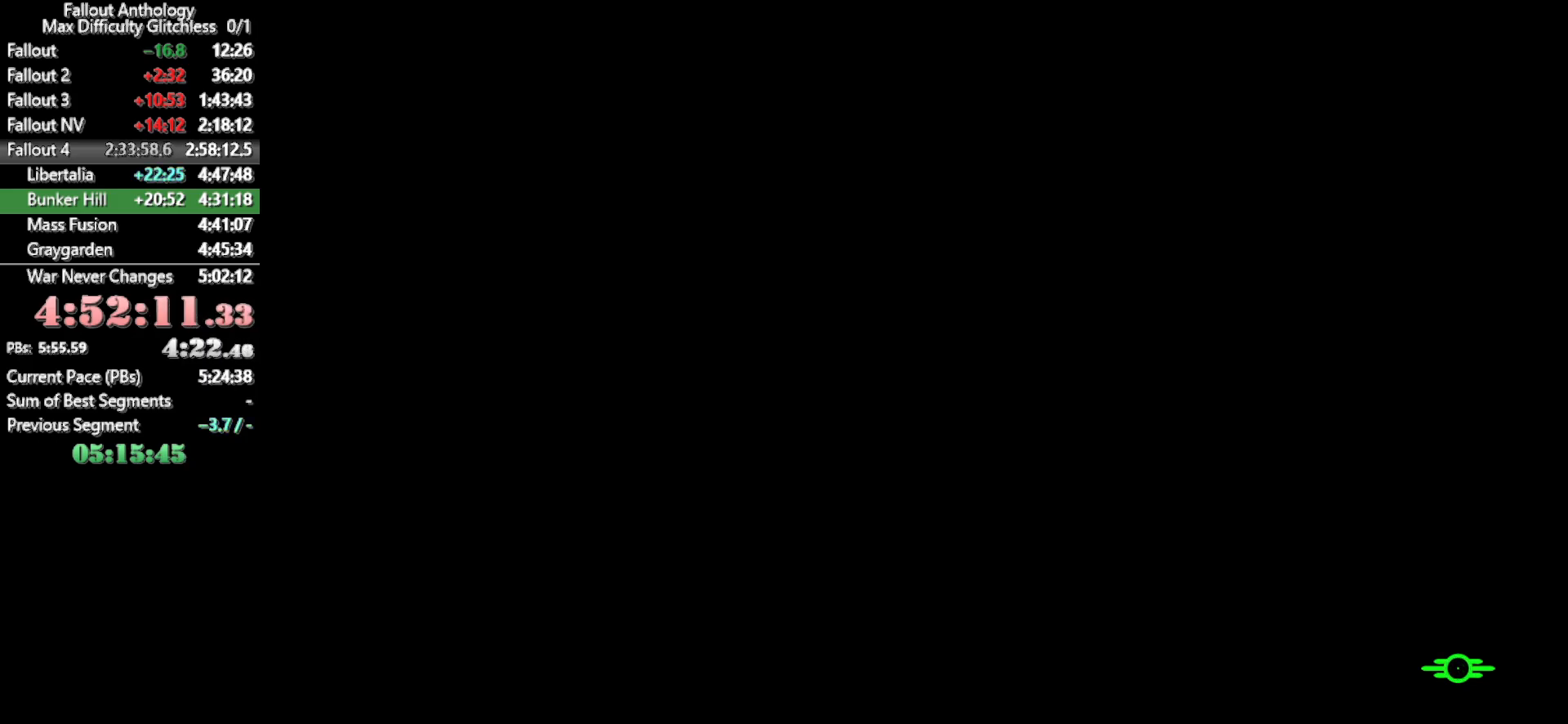
Gameplay with keyboard and mouse; each line is a JSON object with the keys and mouse buttons held at the frame after it. "events" lists presses ("down") and releases ("up") of "1", "2", "3", "4", "5", "a", "alt", "c", "caps_lock", "ctrl", "d", "down", "e", "f", "g", "left", "q", "r", "return", "right", "s", "shift", "space", "t", "tab", "up", "v", "w", "x", "z", "mouse_left", "mouse_right", "mouse_mb4", "mouse_mb5", "mouse_wheel_up" and "mouse_wheel_down" between this image and that frame as [ms after this image, input, new state], when the widget could be followed in between. "mouse_left", "mouse_right", "mouse_mb4", "mouse_mb5", "mouse_wheel_up", "mouse_wheel_down" = the "left", "right", "mb4", "mb5", "wheel_up", "wheel_down" buttons of the "mouse" list. No other keys are recorded. "mouse_move" is the direction in which the mouse moves at that frame (one of eight, or "still"), when it could be read.
{"keys": ["w"], "mouse": [], "mouse_move": "still", "events": [[66, "w", "down"]]}
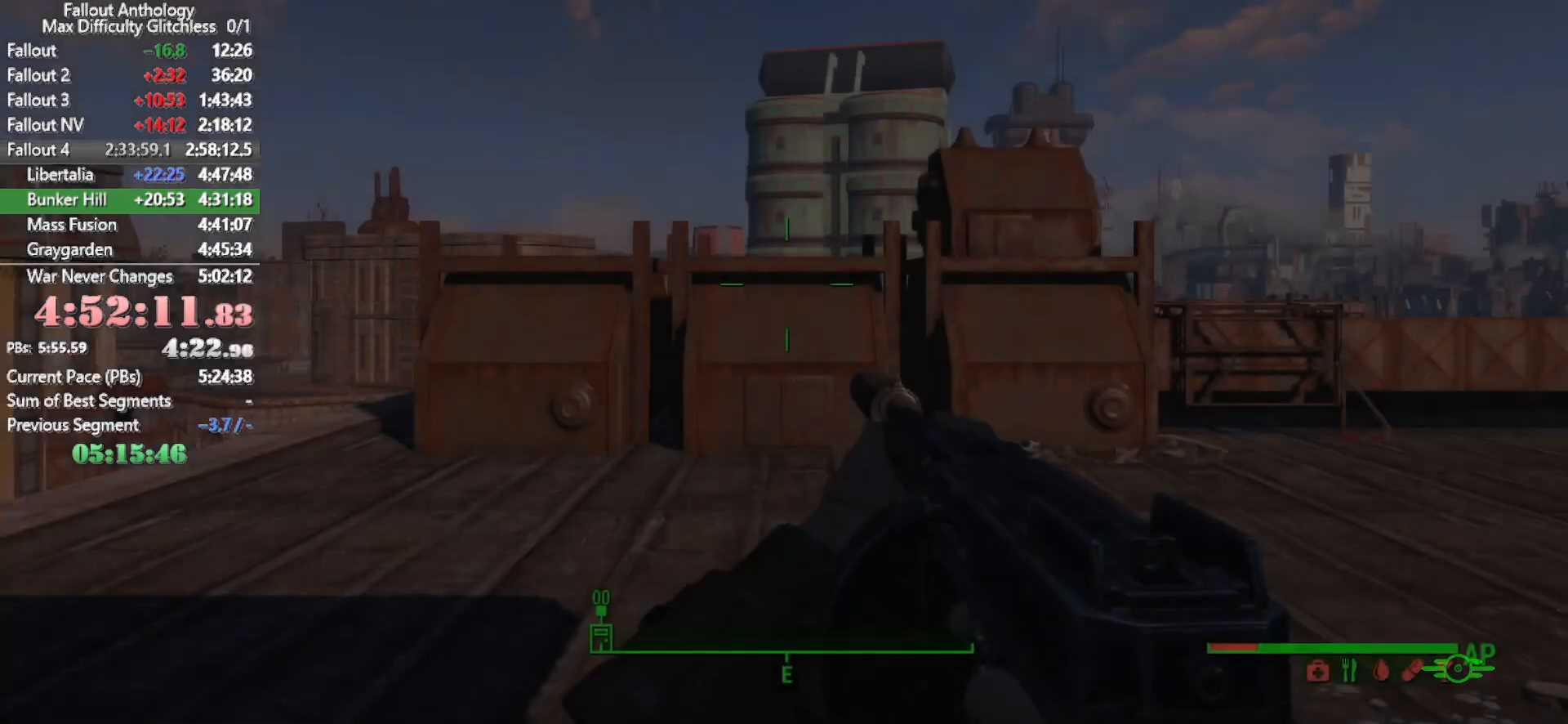
{"keys": ["w"], "mouse": [], "mouse_move": "still", "events": []}
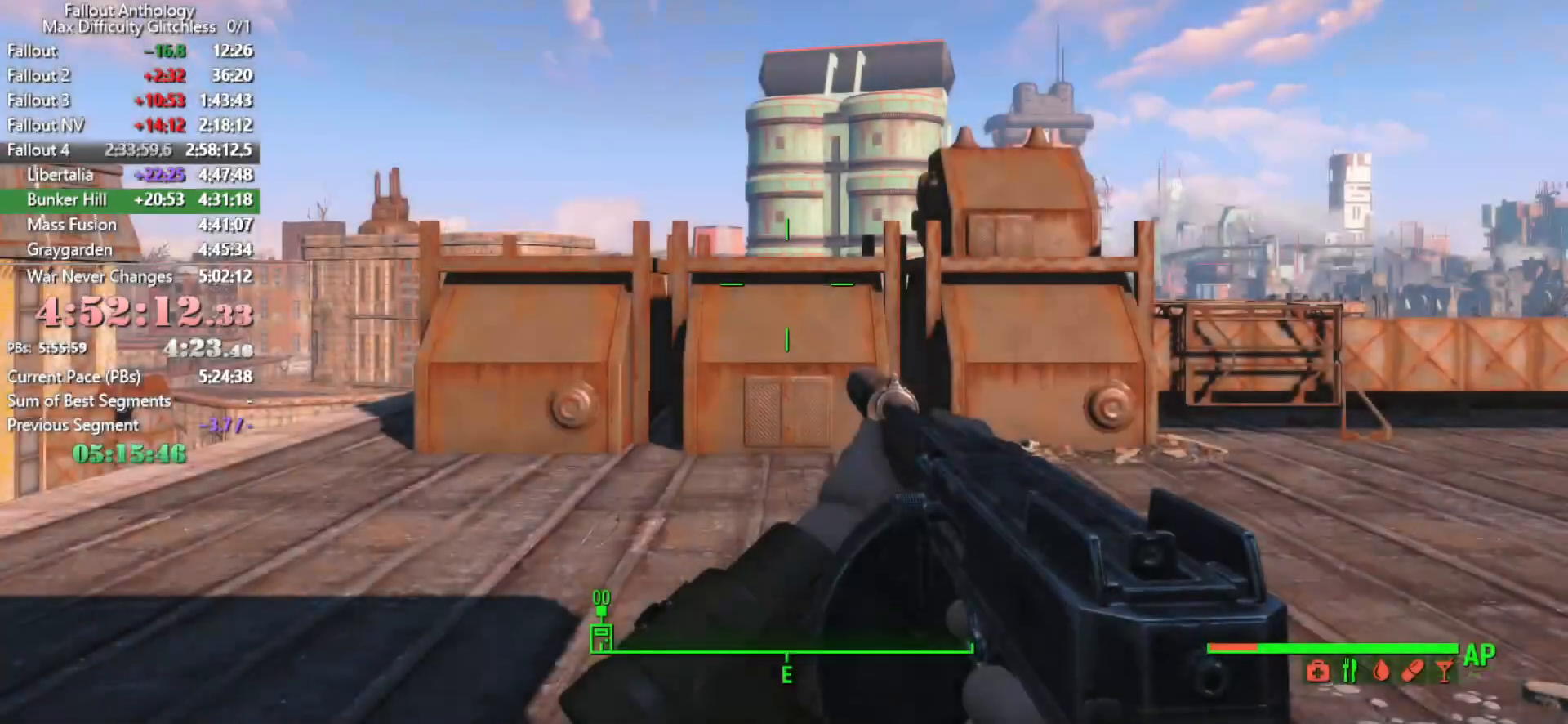
{"keys": ["w"], "mouse": [], "mouse_move": "still", "events": [[150, "shift", "down"], [283, "shift", "up"]]}
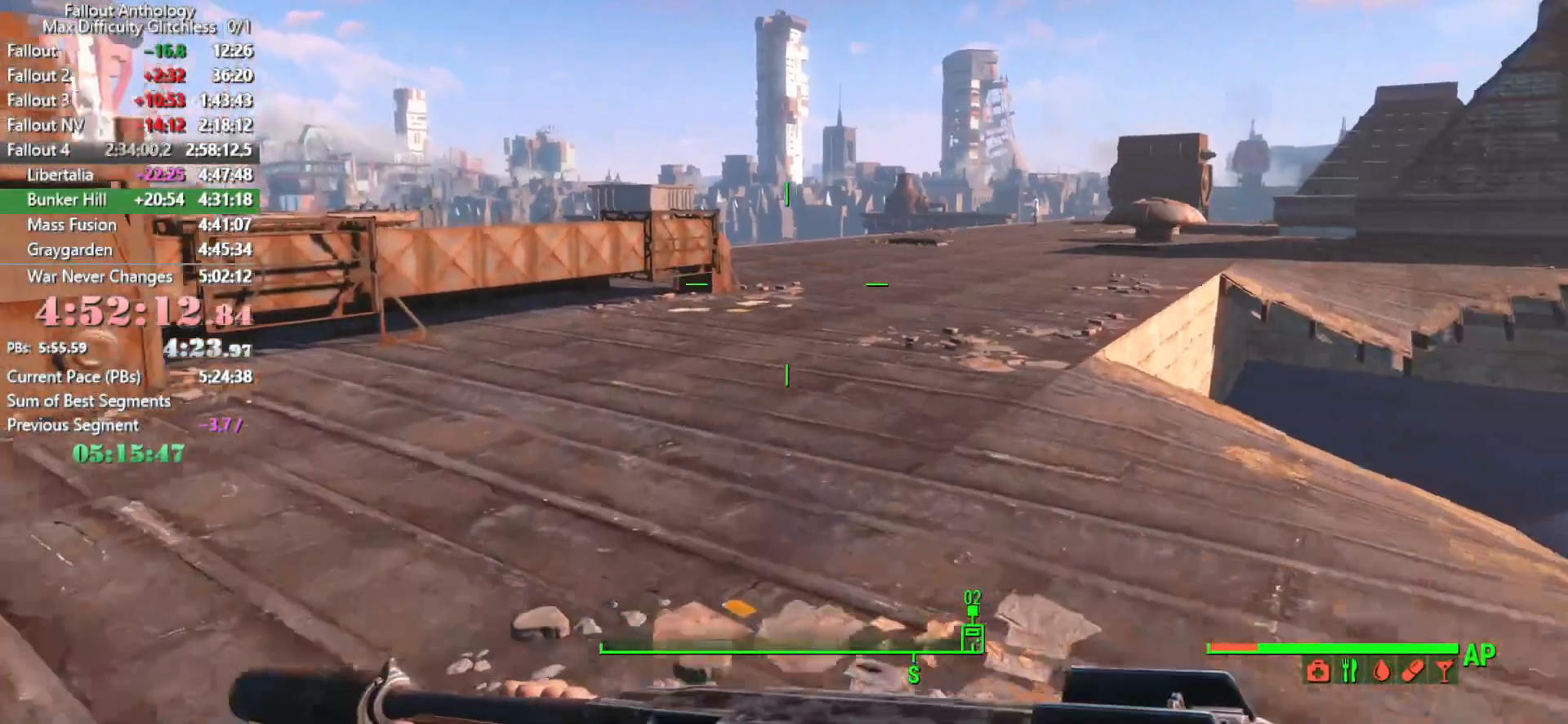
{"keys": ["w"], "mouse": [], "mouse_move": "still", "events": []}
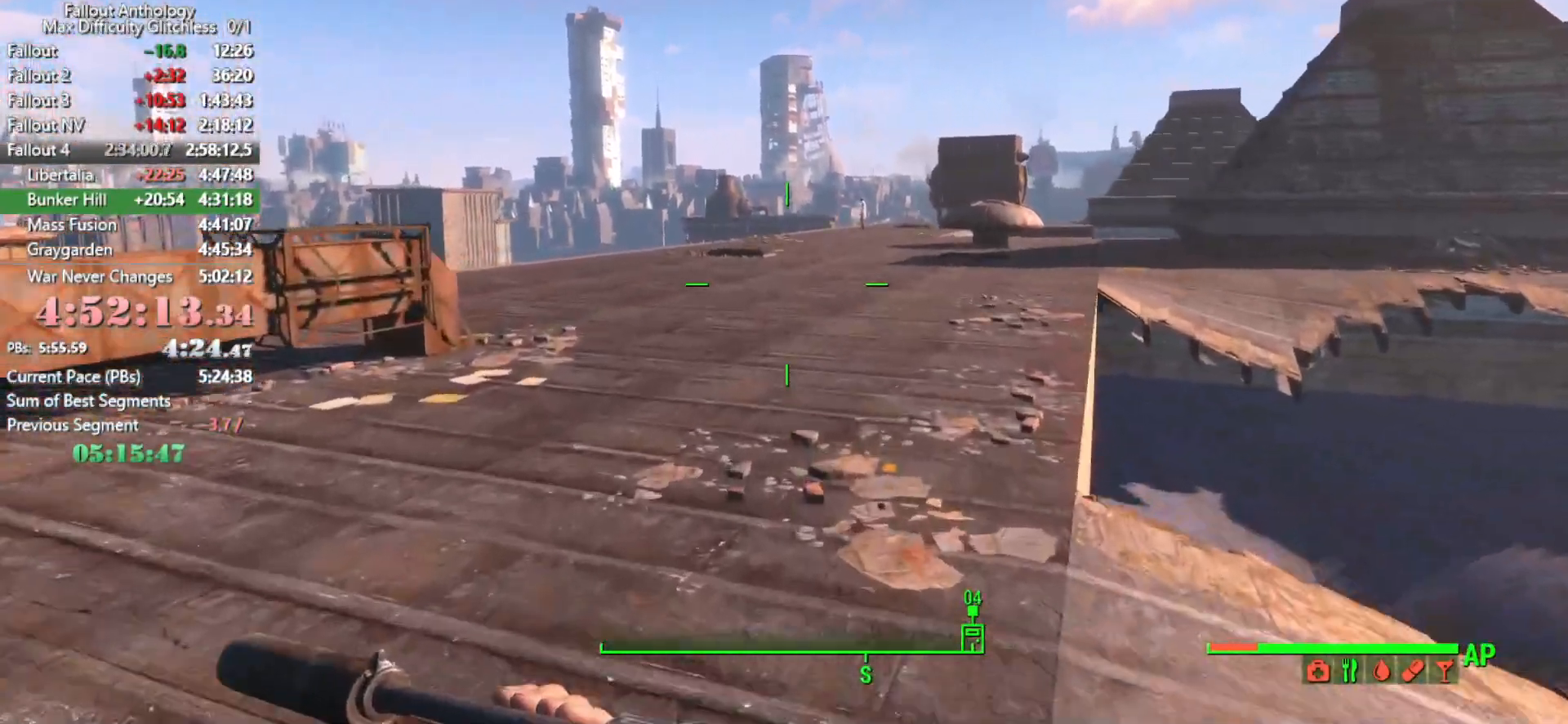
{"keys": ["w"], "mouse": [], "mouse_move": "still", "events": []}
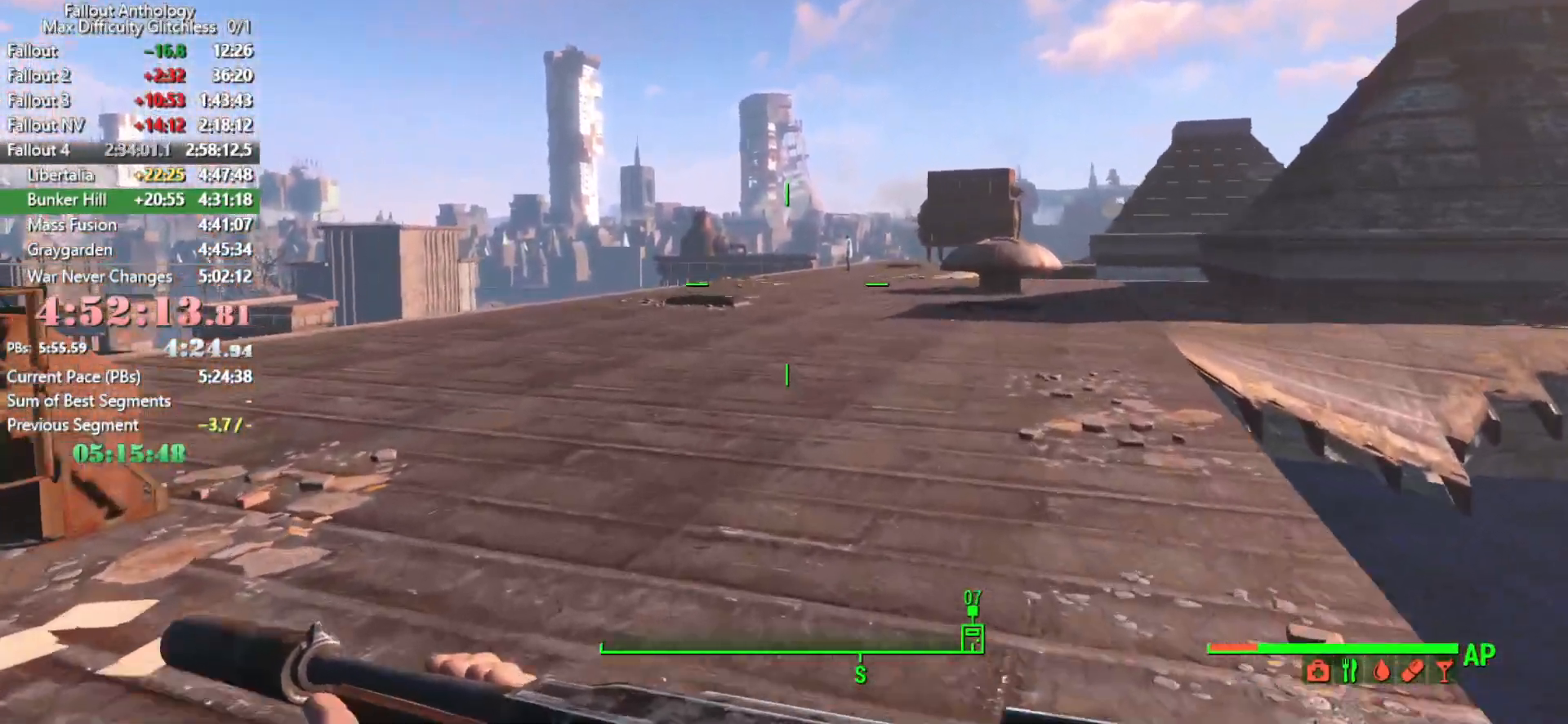
{"keys": ["w"], "mouse": [], "mouse_move": "still", "events": []}
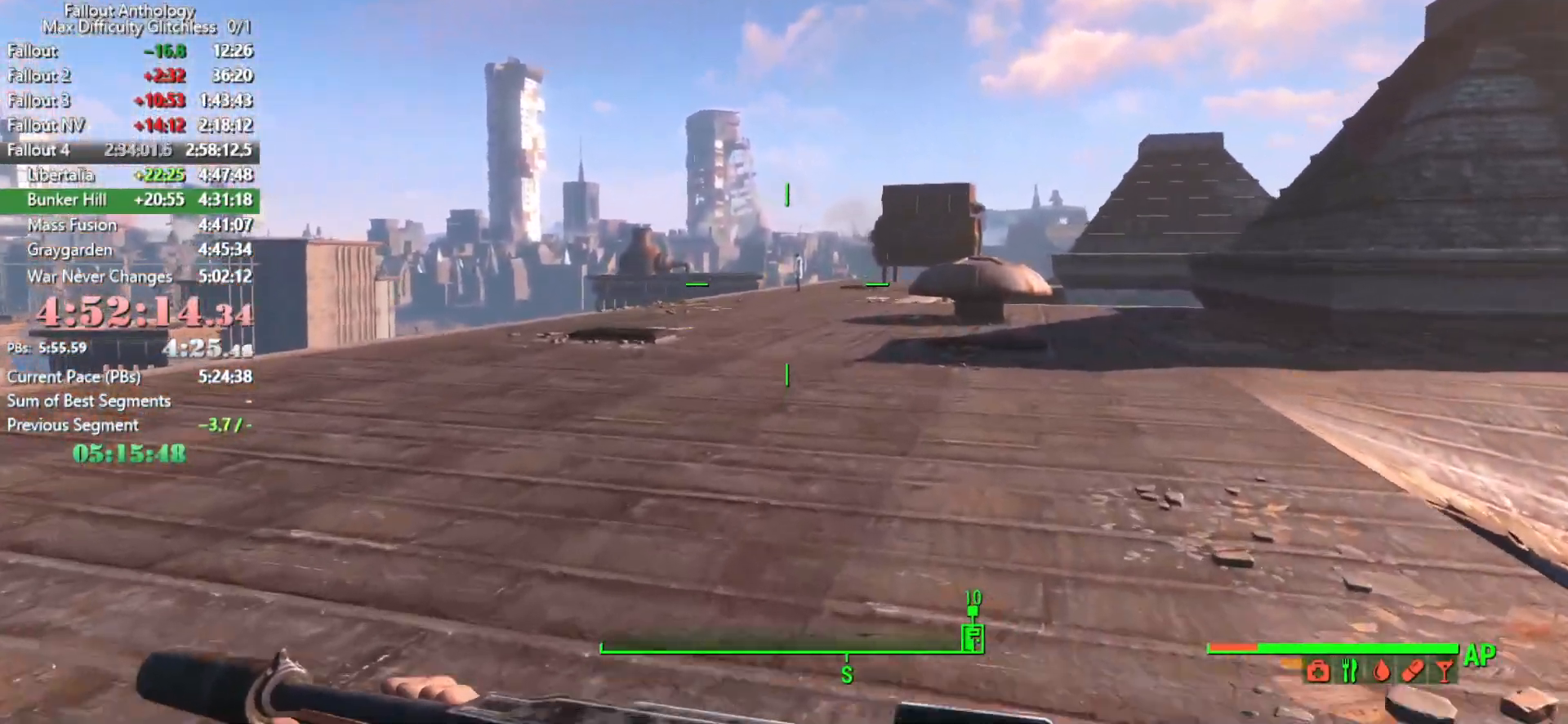
{"keys": ["w"], "mouse": [], "mouse_move": "still", "events": []}
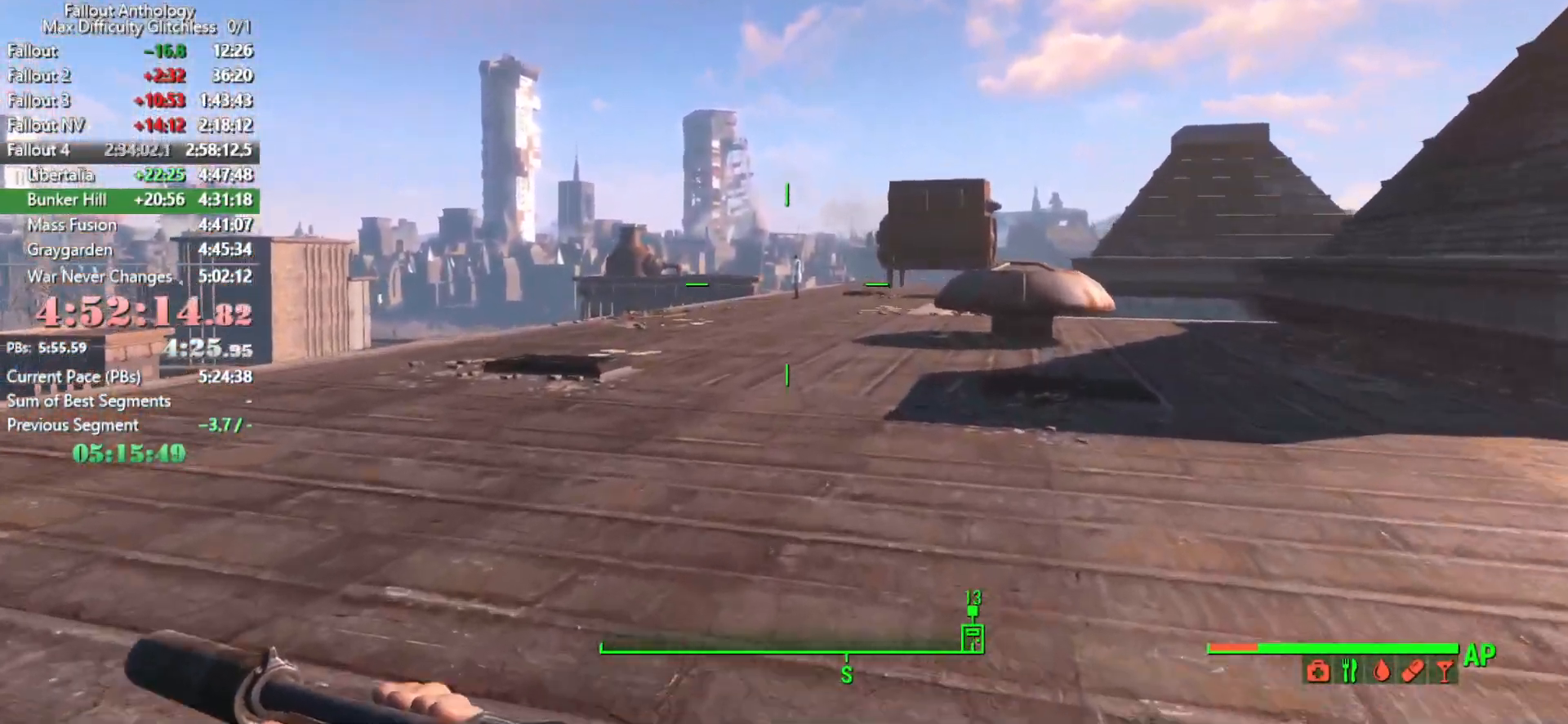
{"keys": ["w"], "mouse": [], "mouse_move": "still", "events": []}
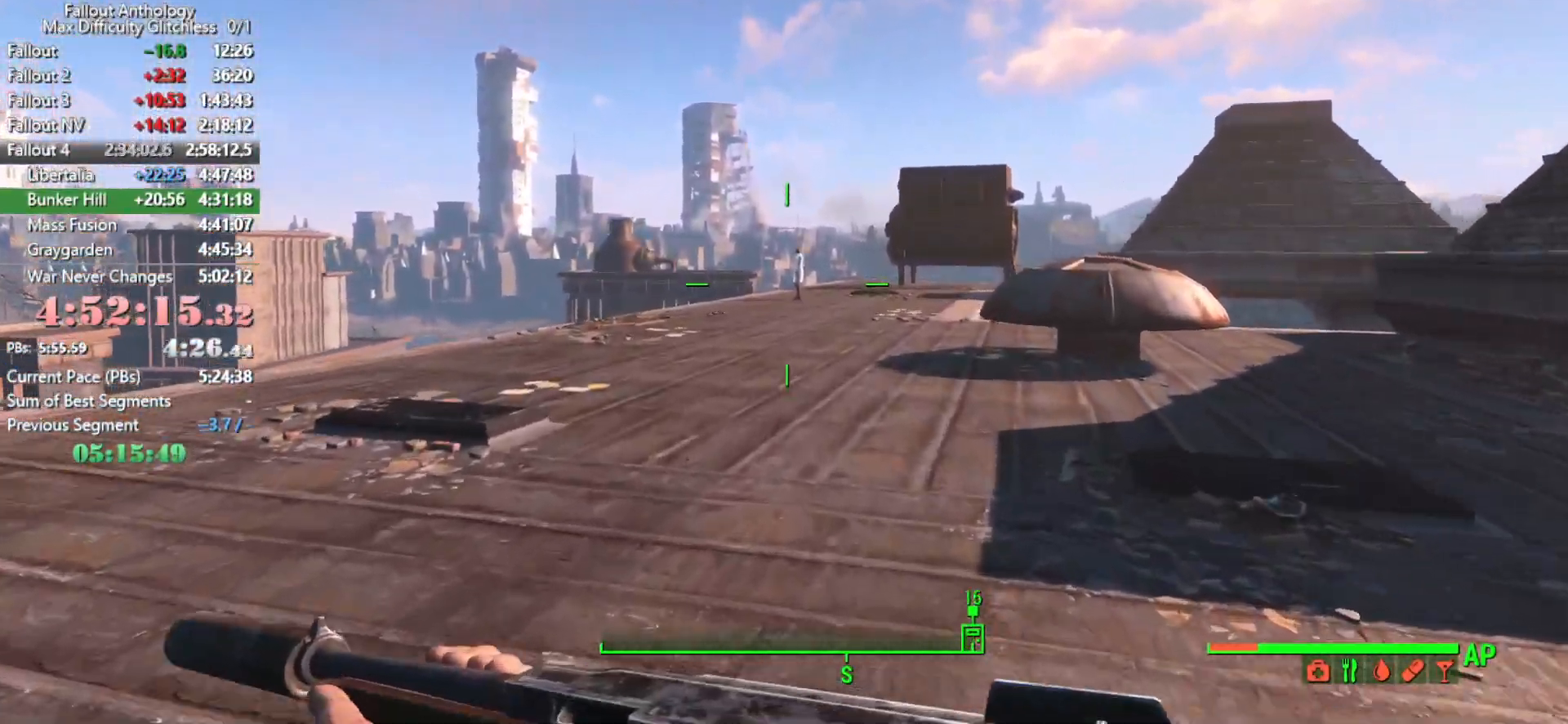
{"keys": ["w"], "mouse": [], "mouse_move": "still", "events": []}
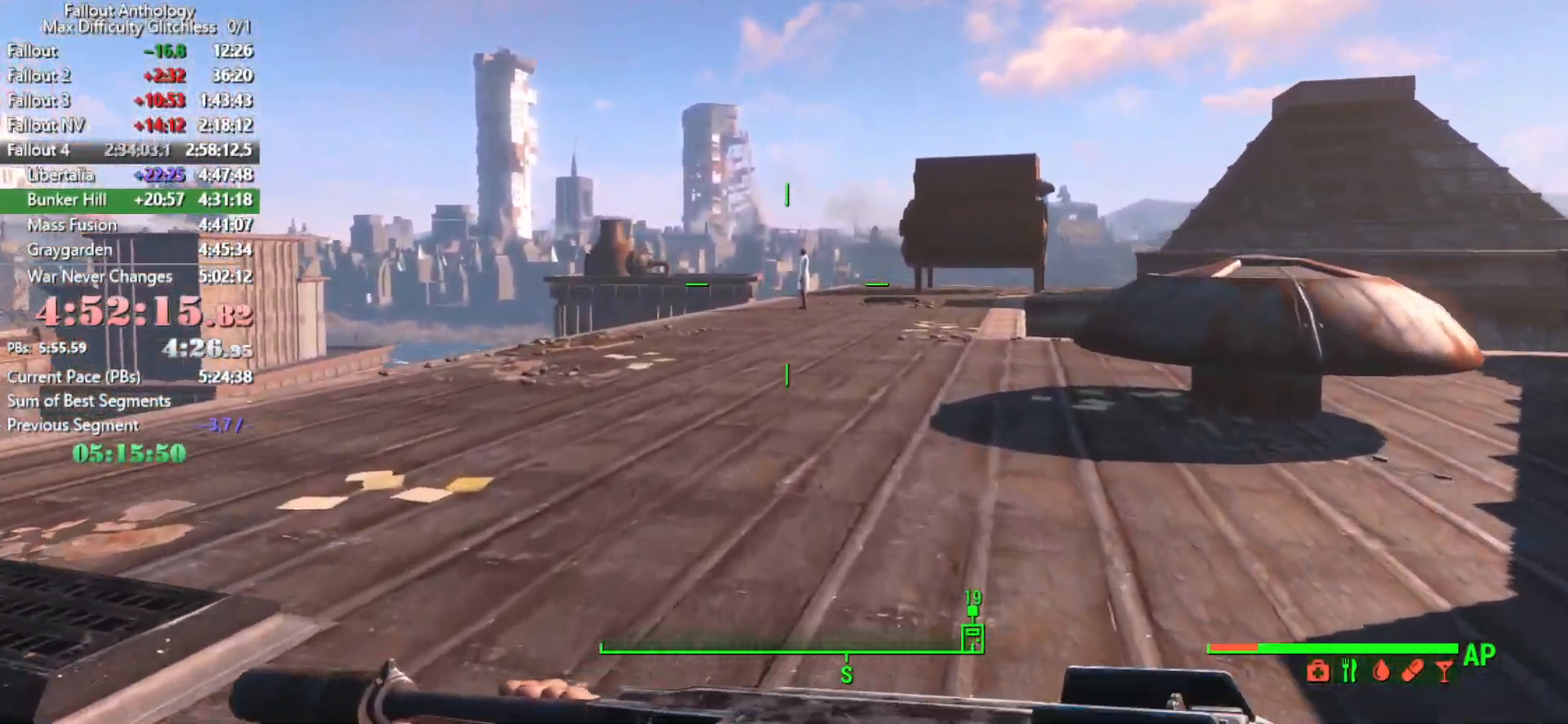
{"keys": ["w"], "mouse": [], "mouse_move": "still", "events": []}
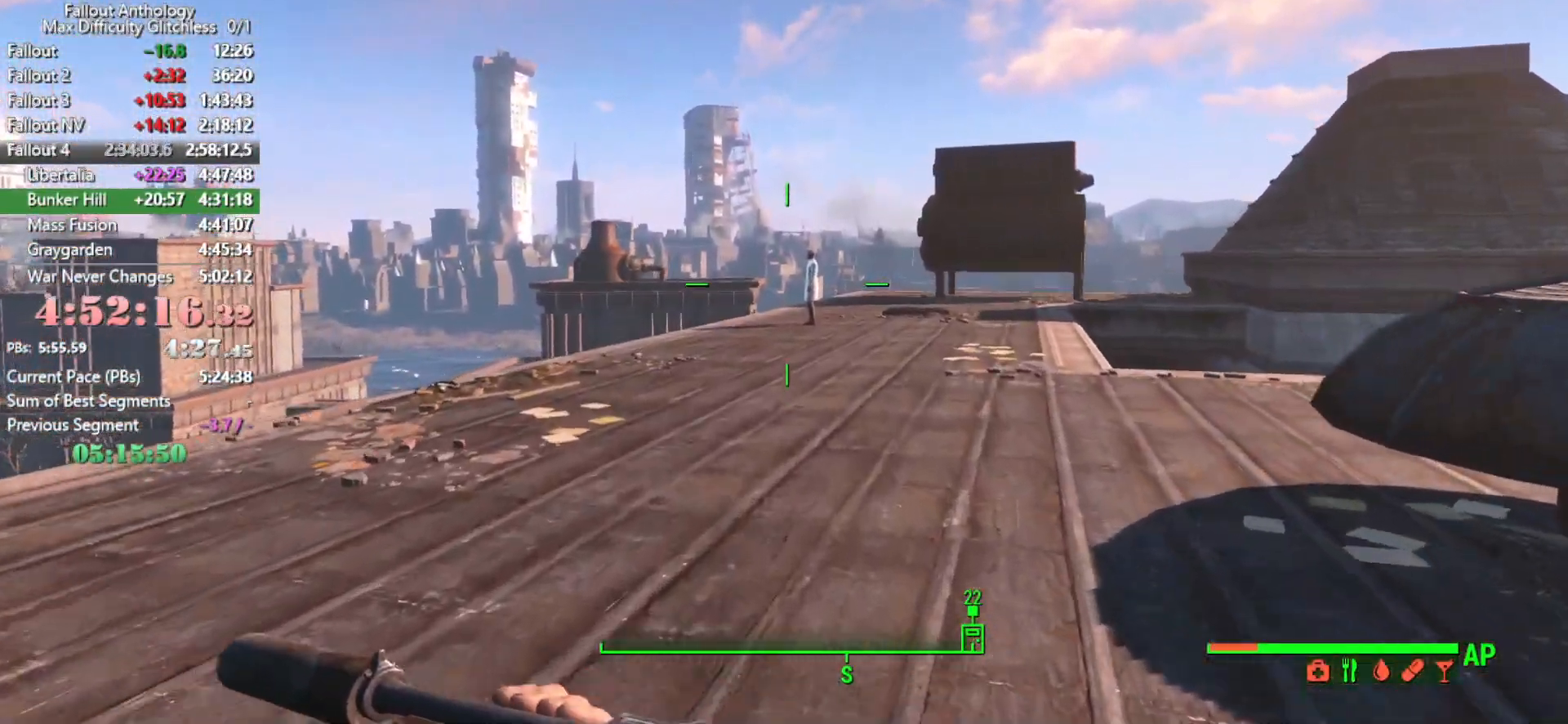
{"keys": ["w"], "mouse": [], "mouse_move": "still", "events": []}
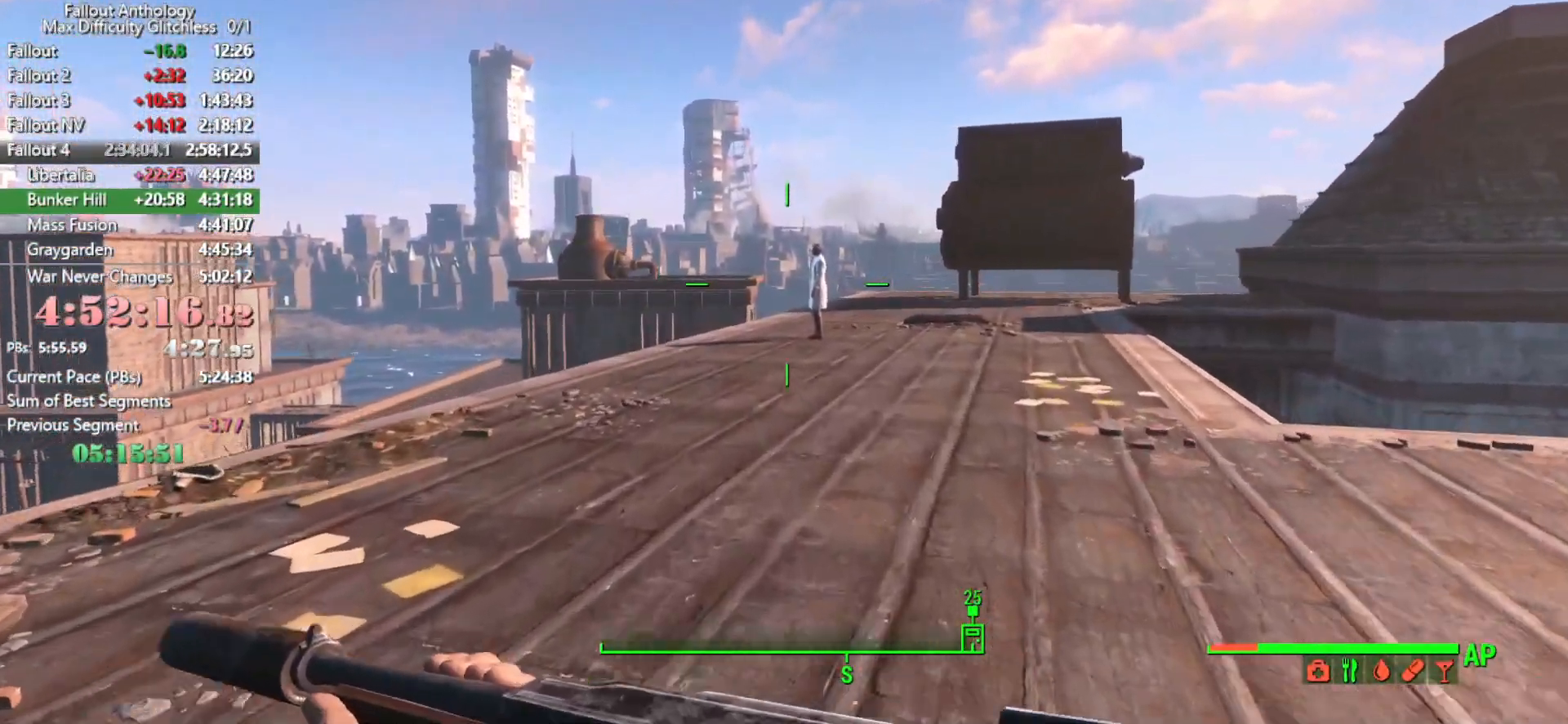
{"keys": ["w"], "mouse": [], "mouse_move": "still", "events": []}
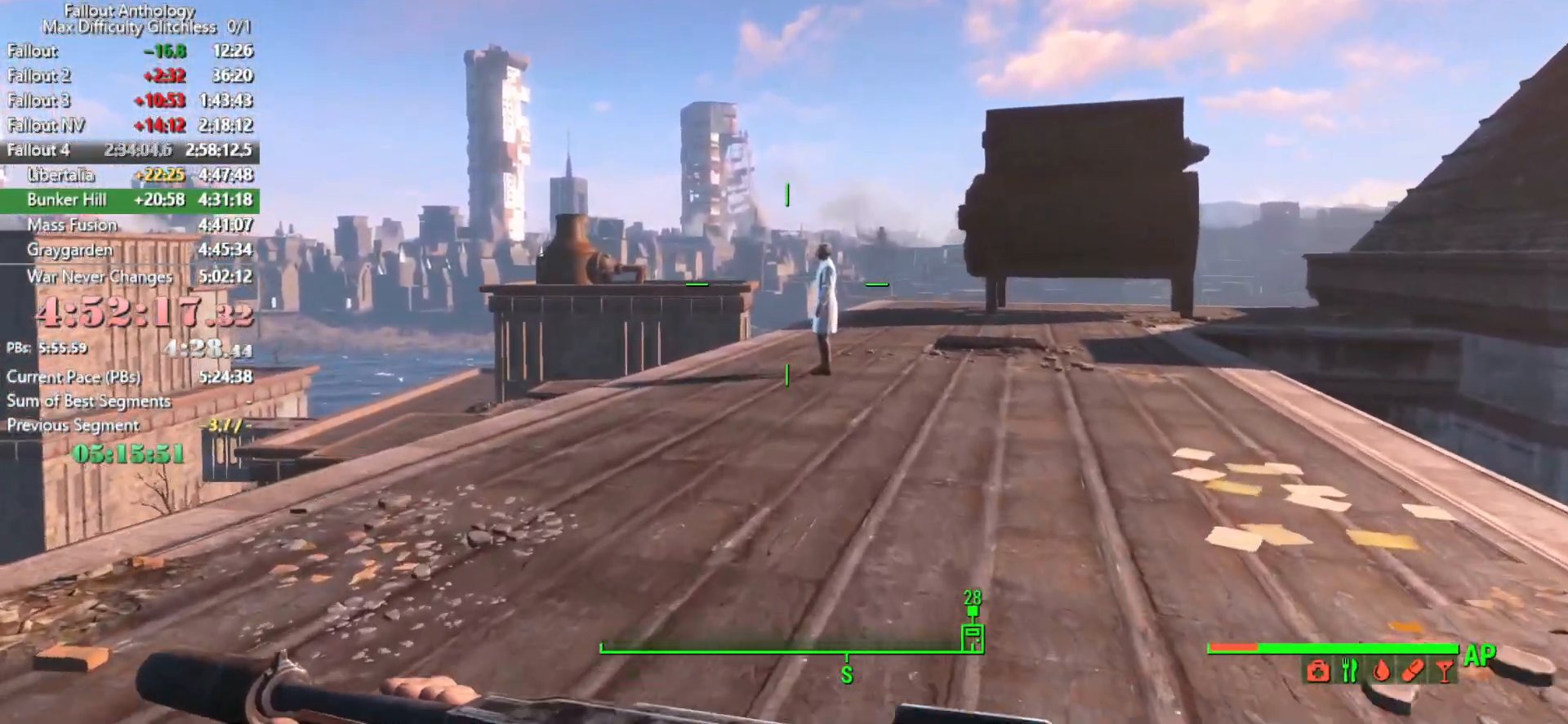
{"keys": ["w"], "mouse": [], "mouse_move": "still", "events": []}
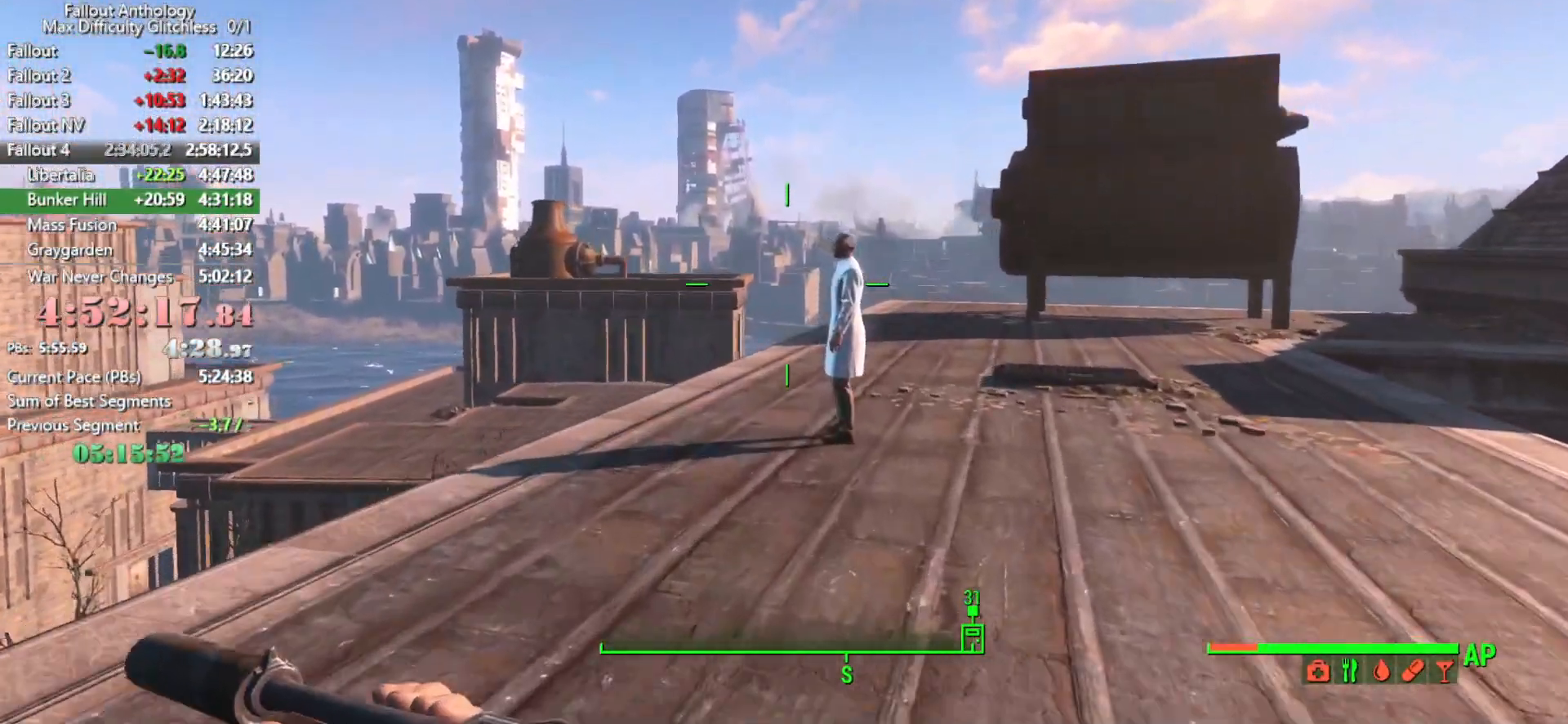
{"keys": ["w"], "mouse": [], "mouse_move": "still", "events": []}
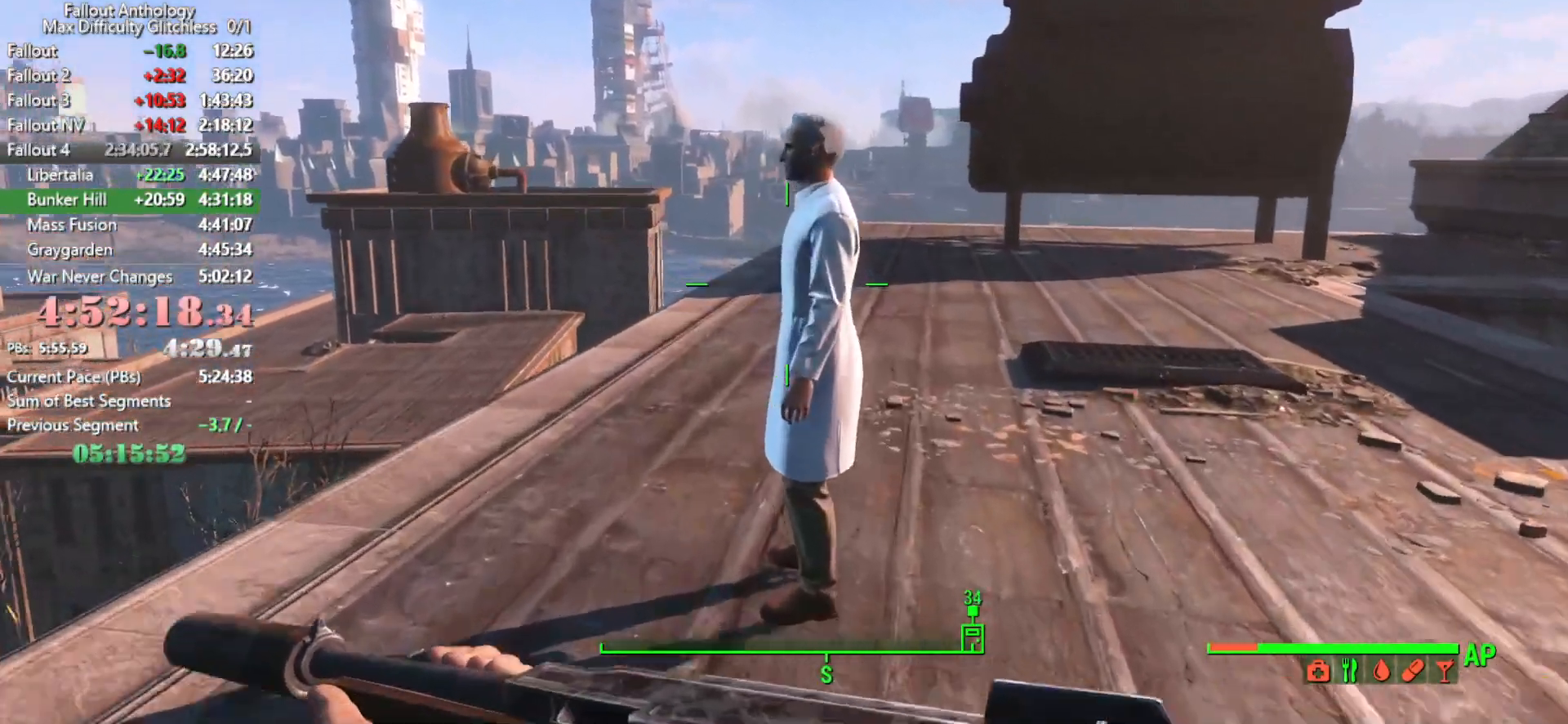
{"keys": [], "mouse": [], "mouse_move": "still", "events": [[16, "e", "down"], [16, "w", "up"], [150, "e", "up"]]}
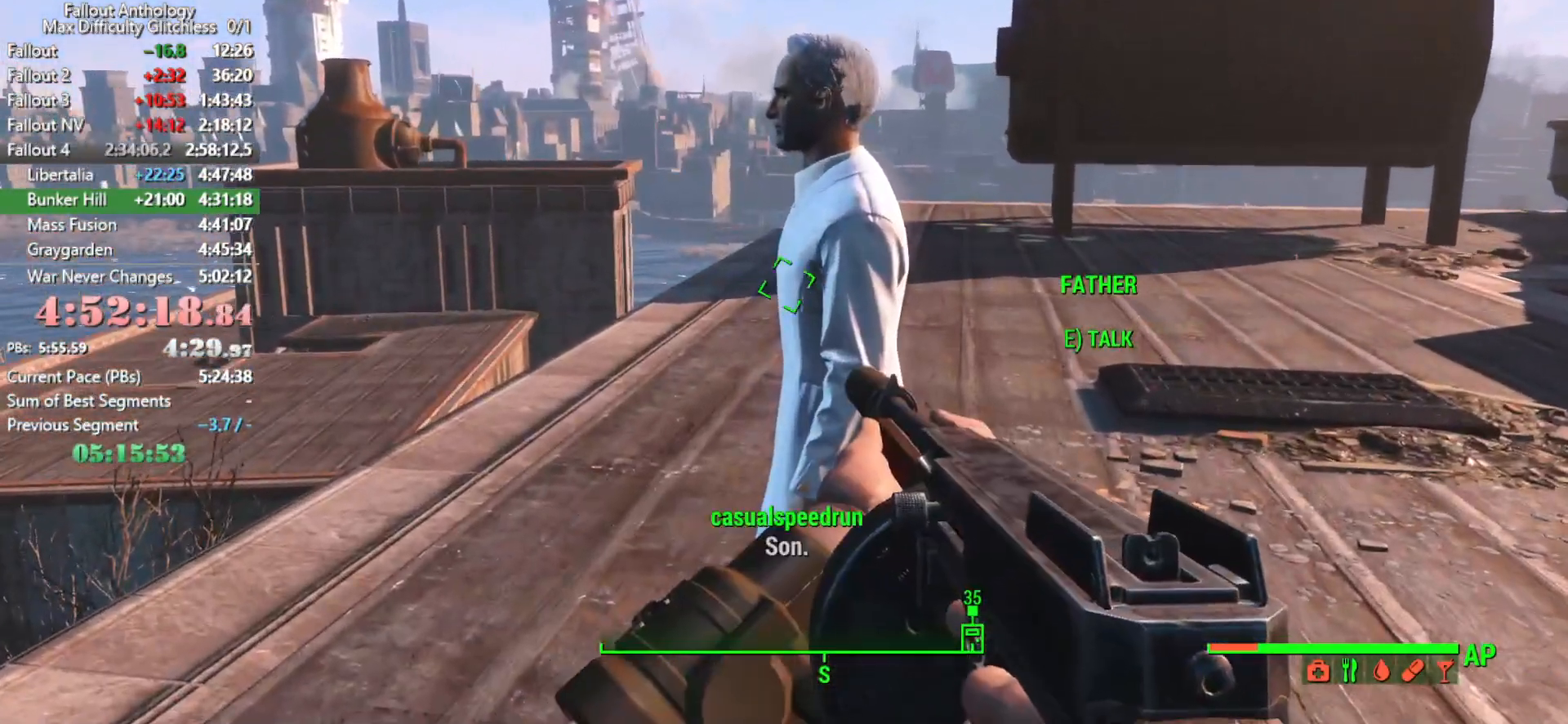
{"keys": [], "mouse": [], "mouse_move": "still", "events": [[116, "s", "down"], [216, "s", "up"]]}
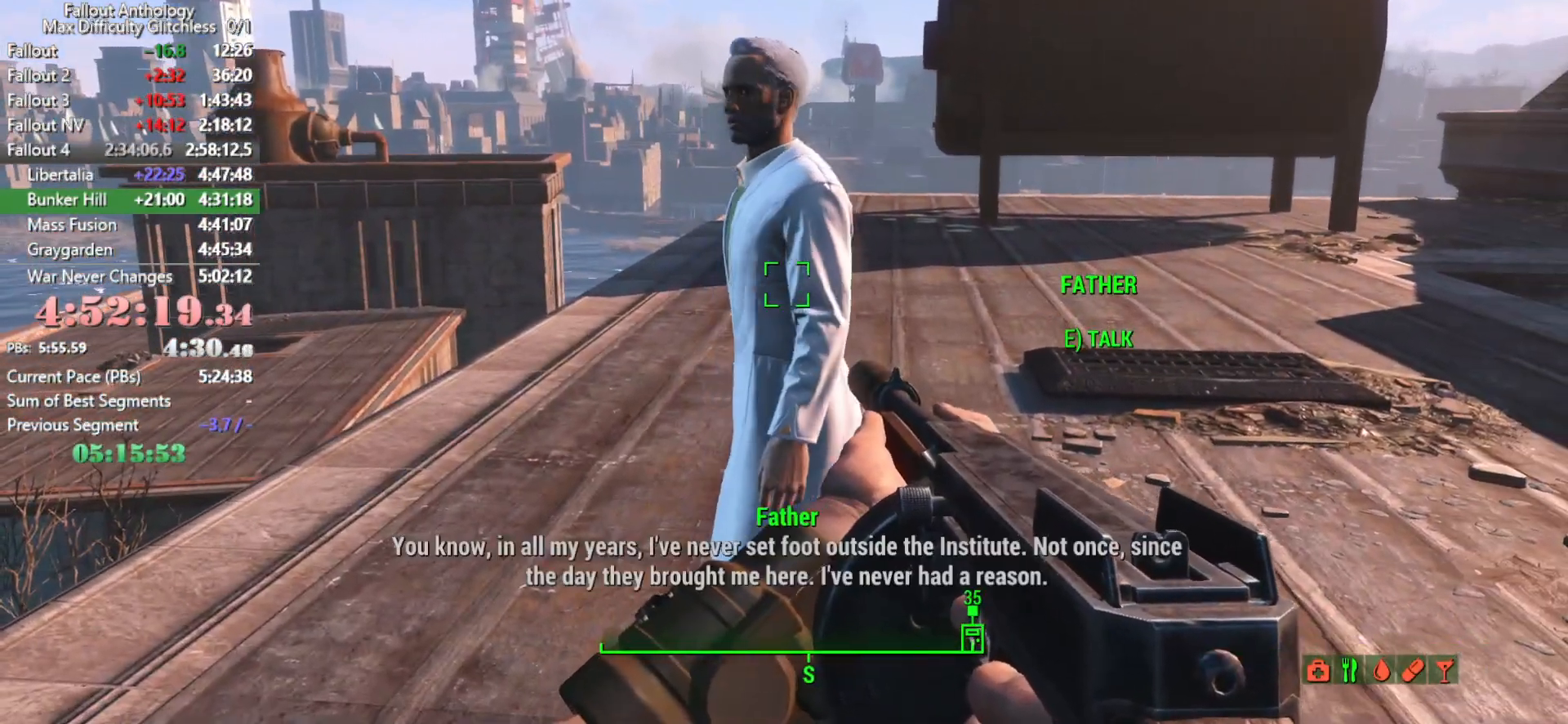
{"keys": ["s"], "mouse": [], "mouse_move": "still", "events": [[466, "s", "down"]]}
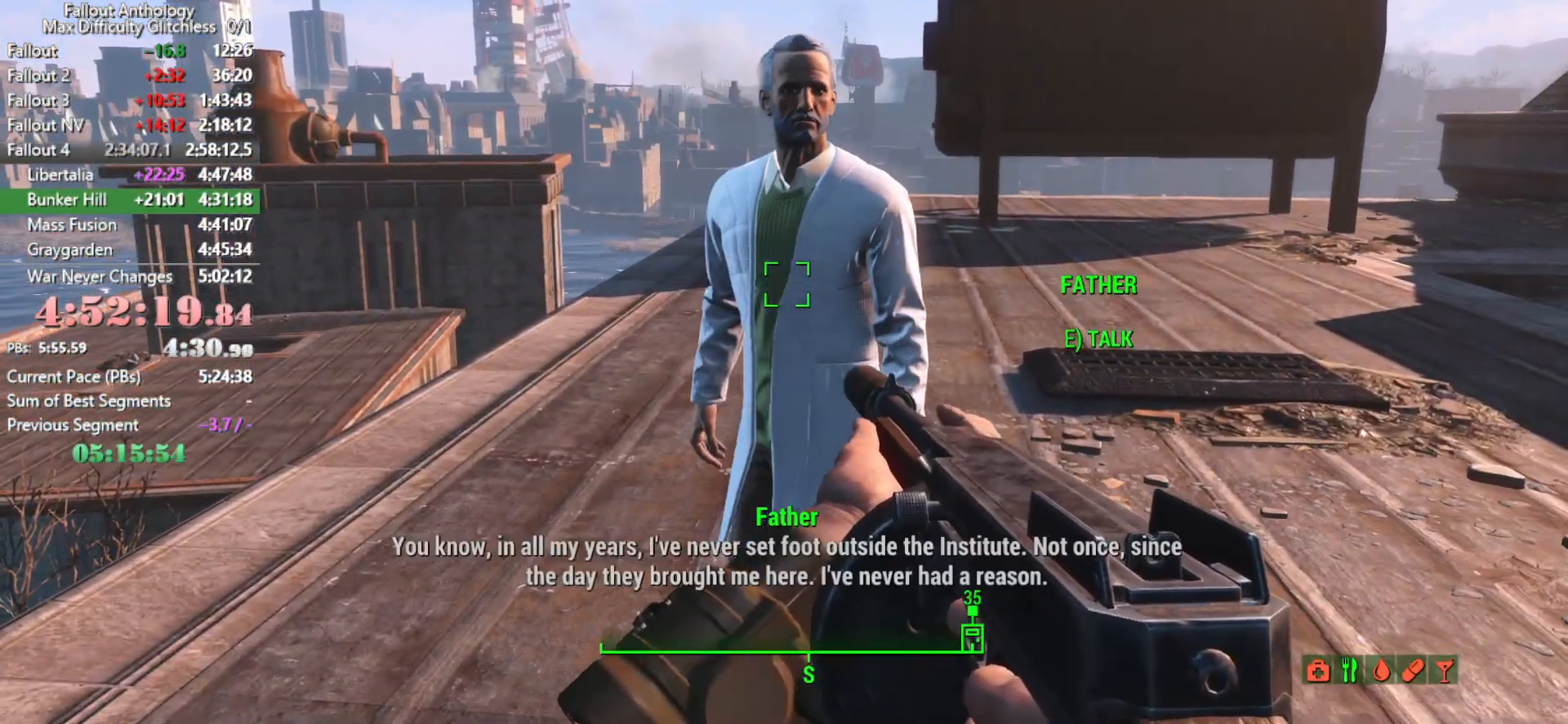
{"keys": [], "mouse": [], "mouse_move": "still", "events": [[100, "s", "up"], [250, "s", "down"], [283, "s", "up"]]}
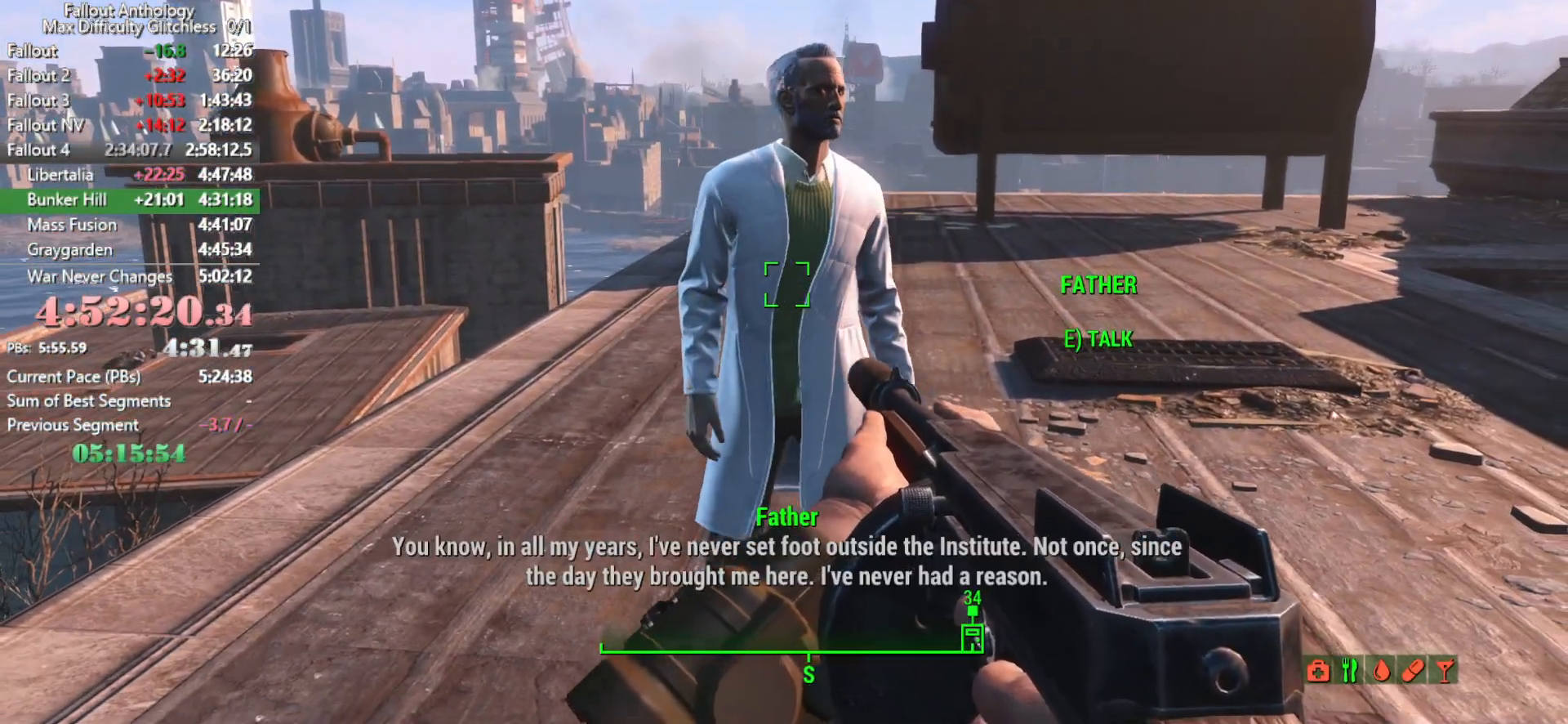
{"keys": [], "mouse": [], "mouse_move": "still", "events": []}
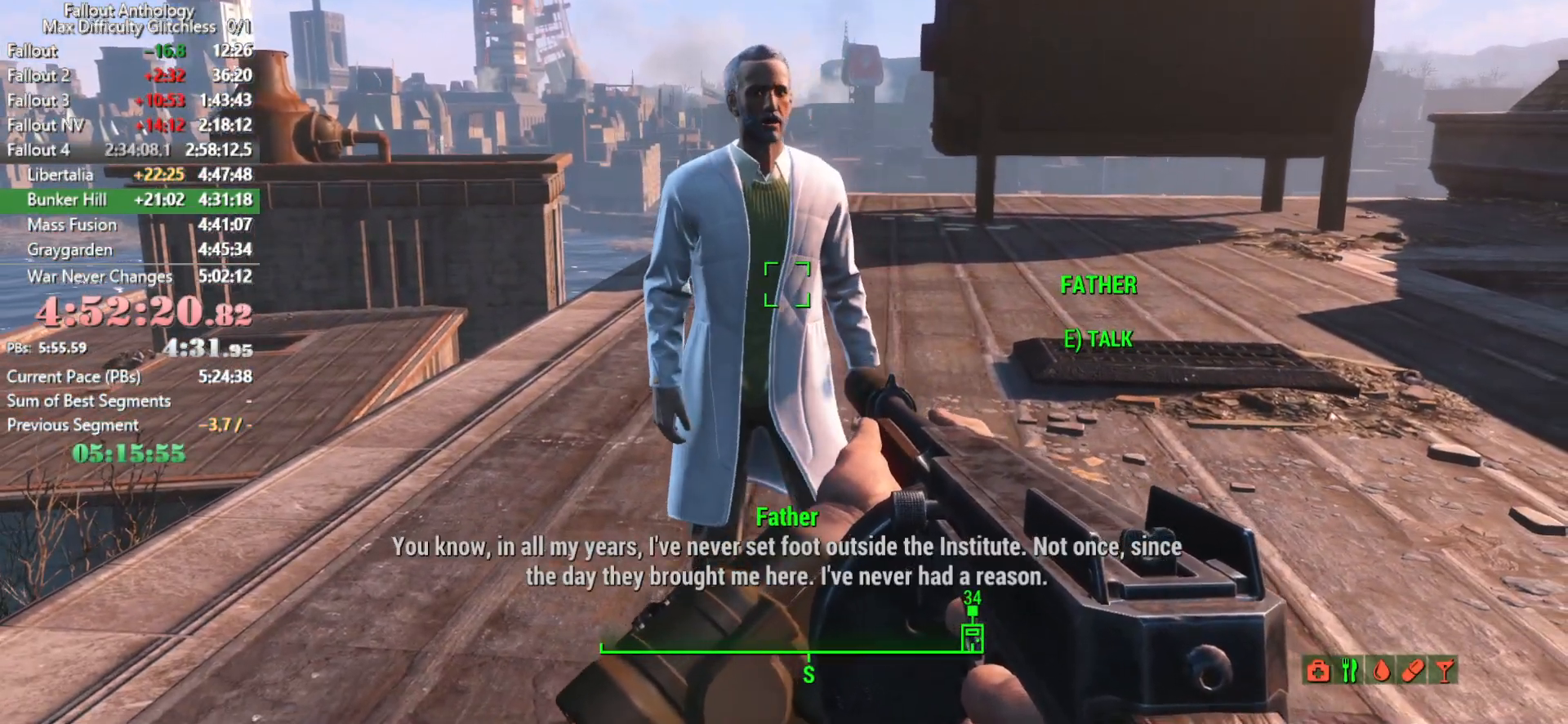
{"keys": [], "mouse": [], "mouse_move": "still", "events": []}
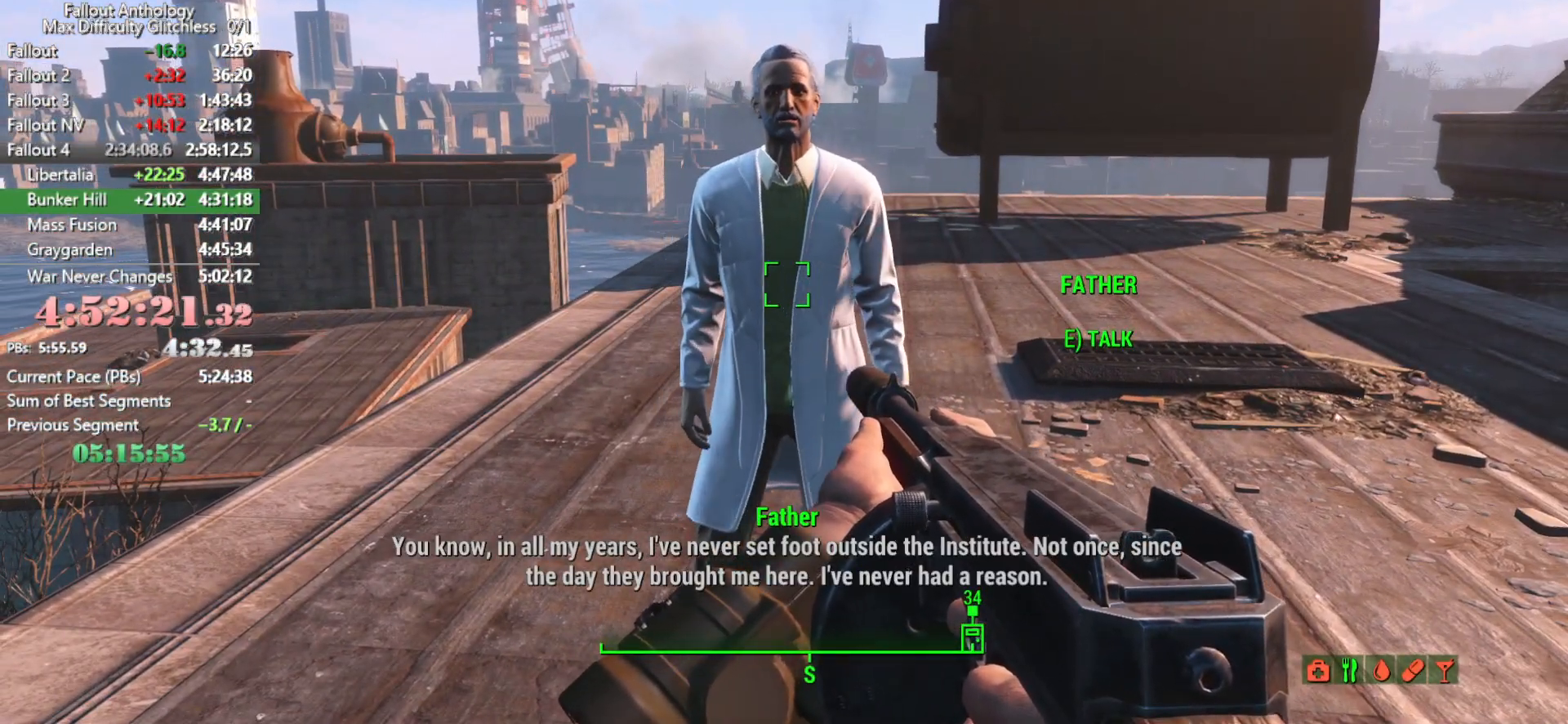
{"keys": [], "mouse": [], "mouse_move": "still", "events": []}
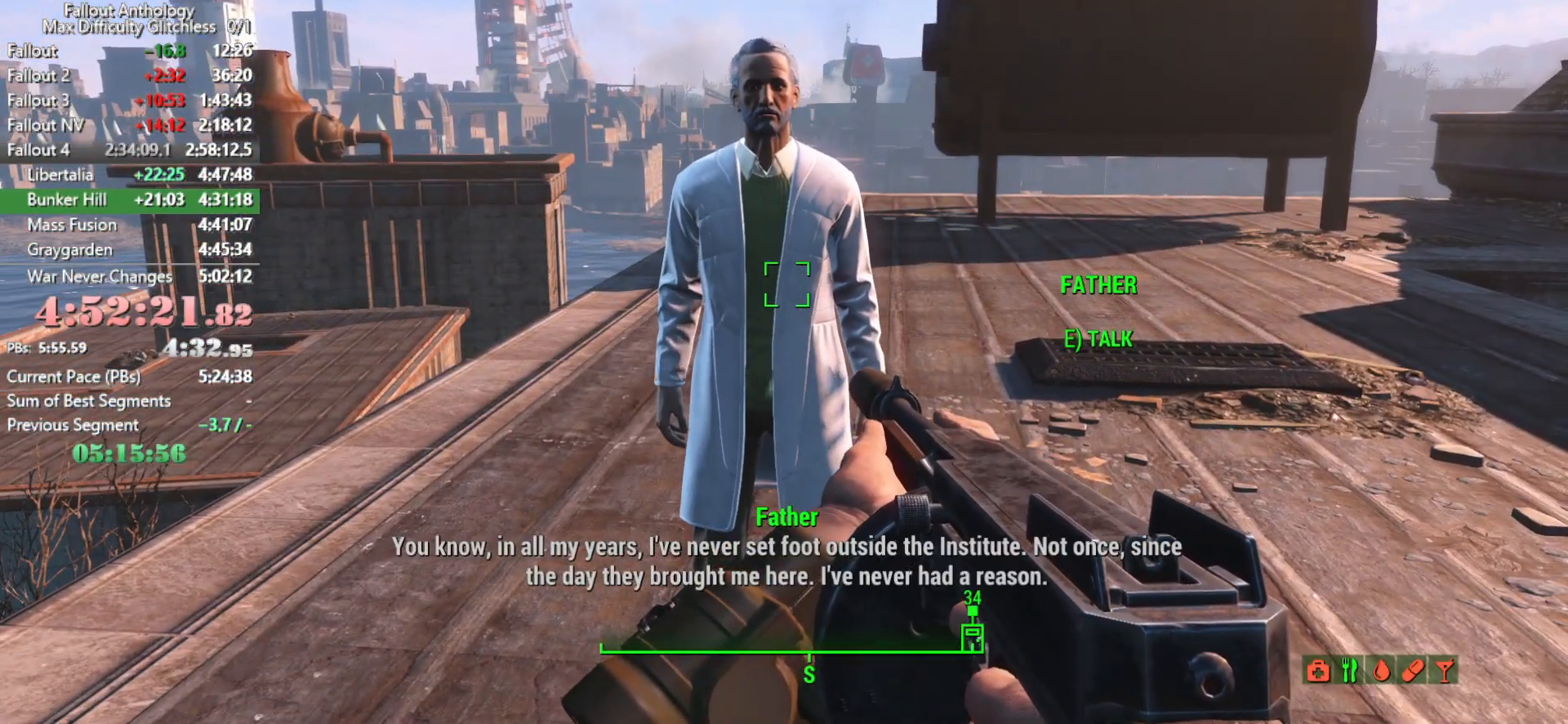
{"keys": [], "mouse": [], "mouse_move": "still", "events": []}
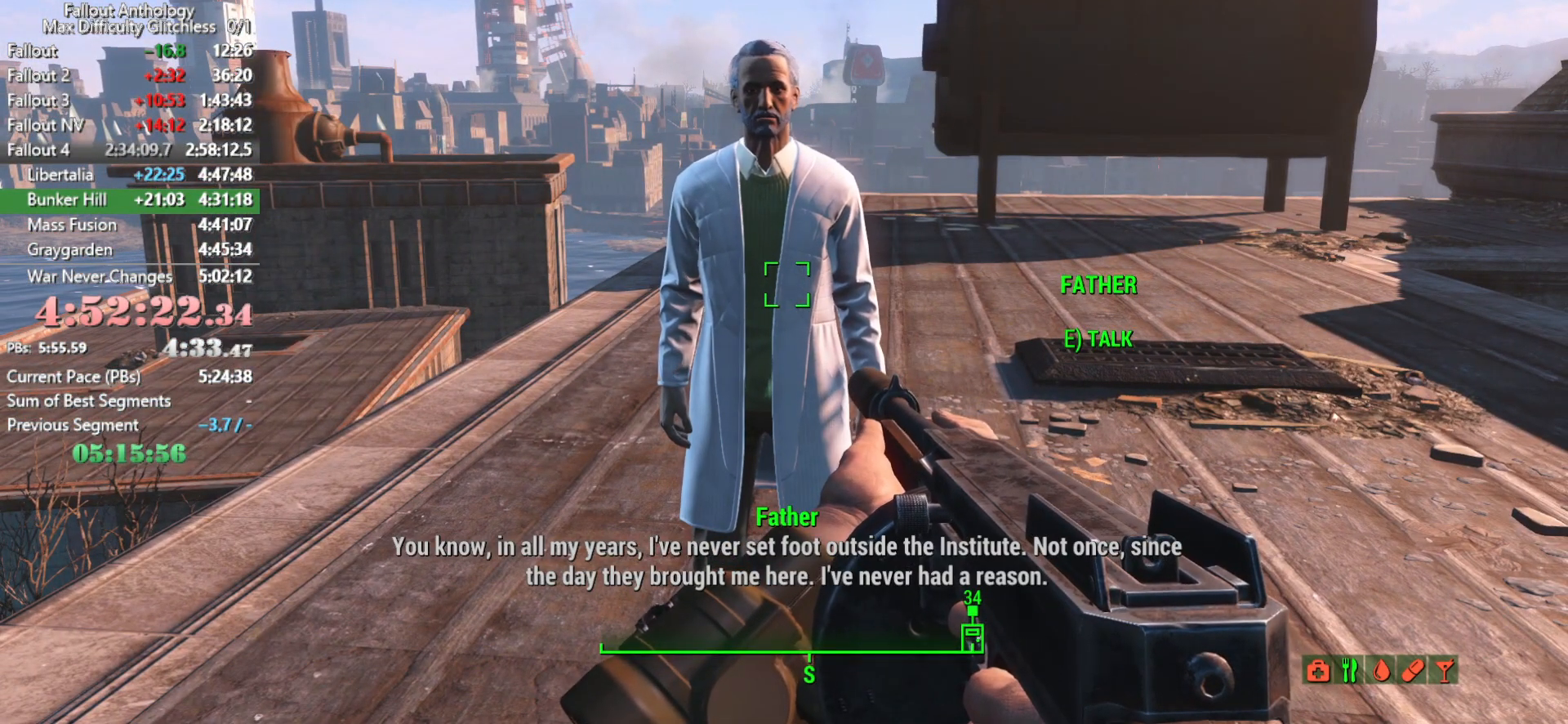
{"keys": [], "mouse": [], "mouse_move": "still", "events": []}
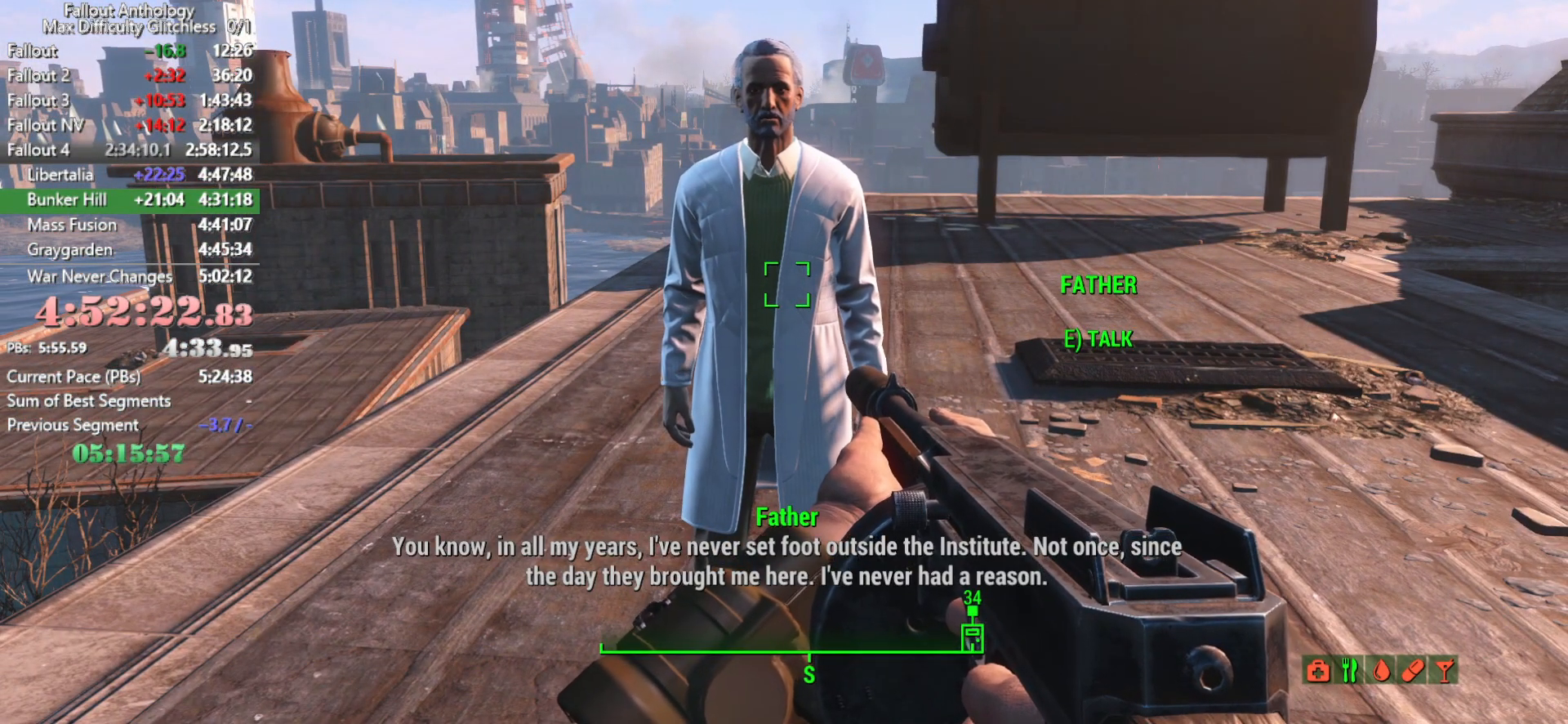
{"keys": ["down"], "mouse": [], "mouse_move": "still", "events": [[433, "down", "down"]]}
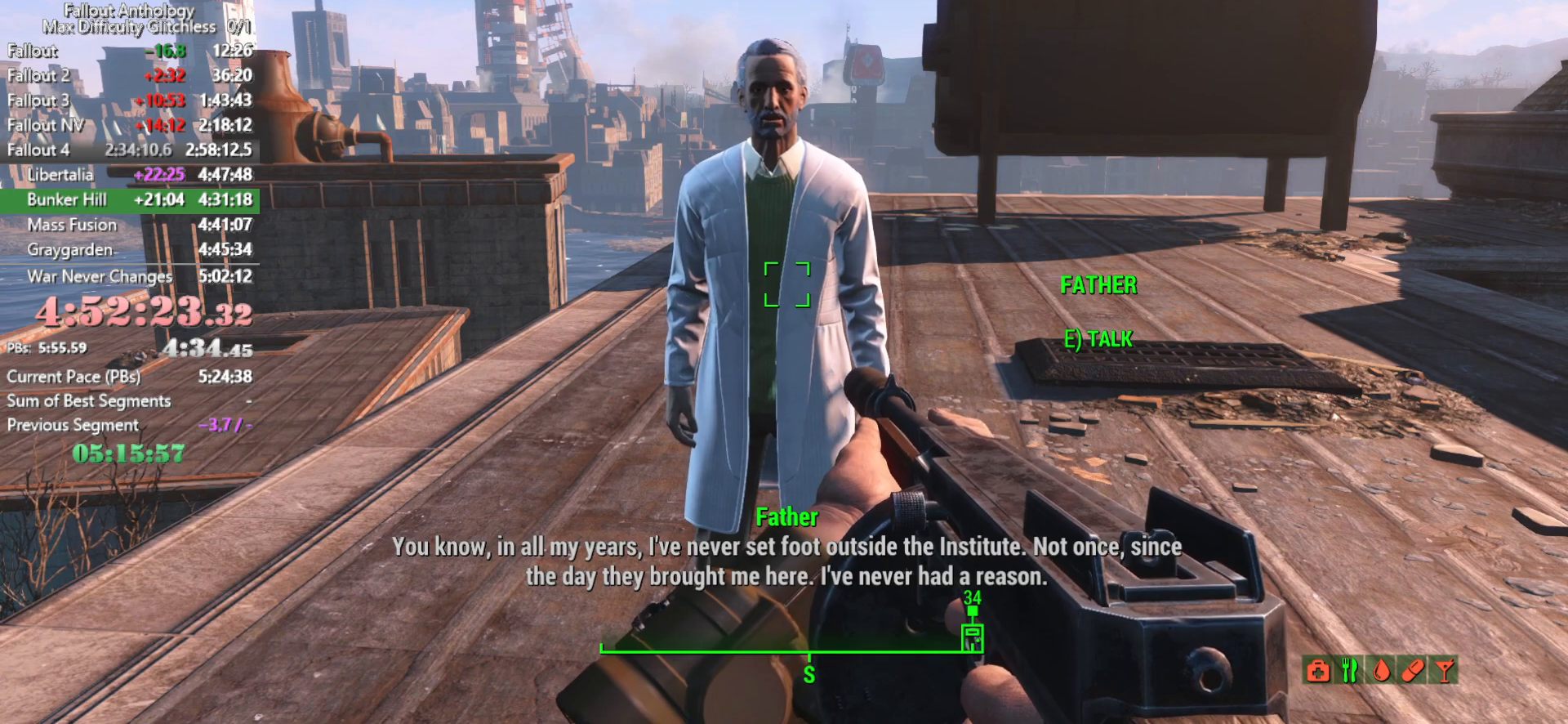
{"keys": ["down"], "mouse": [], "mouse_move": "still", "events": [[16, "down", "up"], [116, "down", "down"], [216, "down", "up"], [300, "down", "down"], [400, "down", "up"], [483, "down", "down"]]}
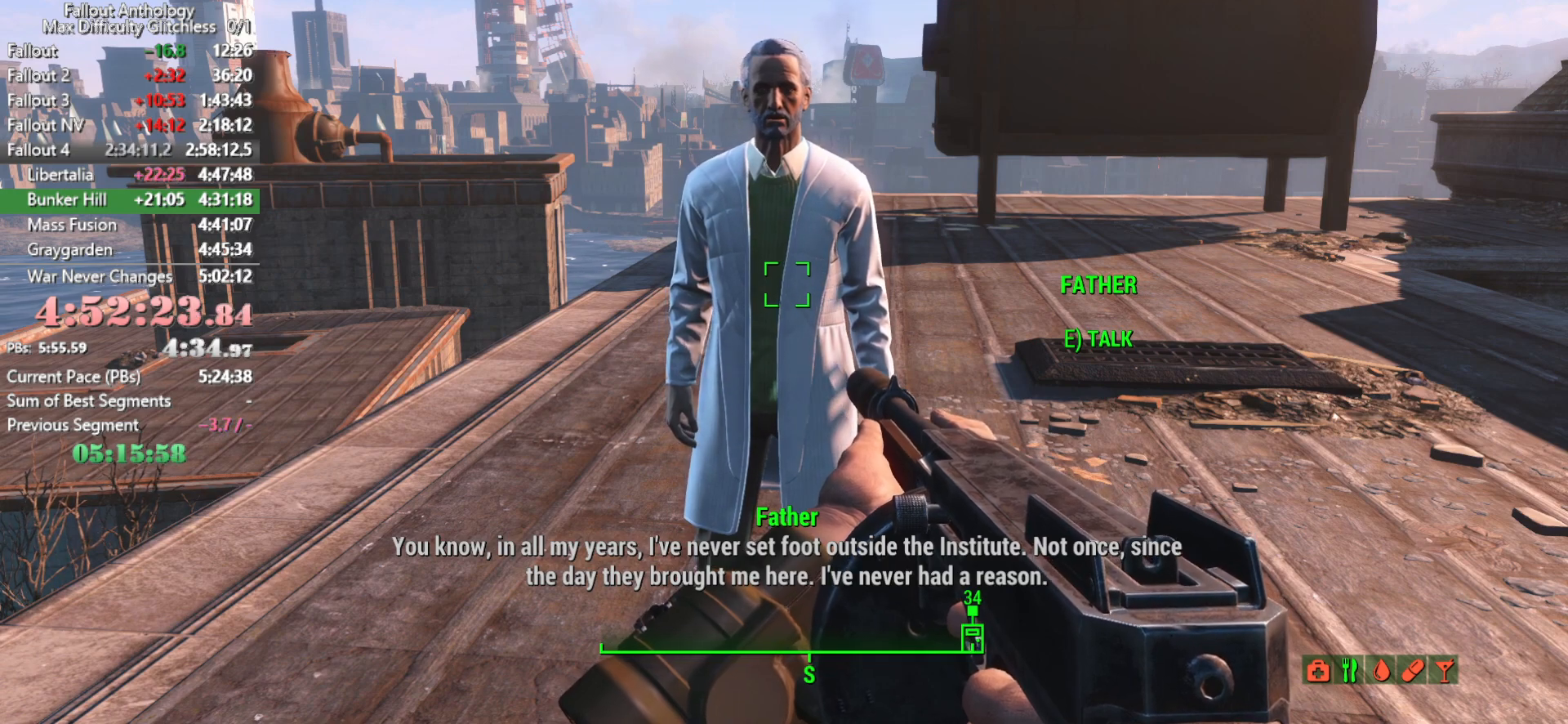
{"keys": [], "mouse": [], "mouse_move": "still", "events": [[83, "down", "up"], [183, "down", "down"], [266, "down", "up"], [366, "down", "down"], [416, "down", "up"]]}
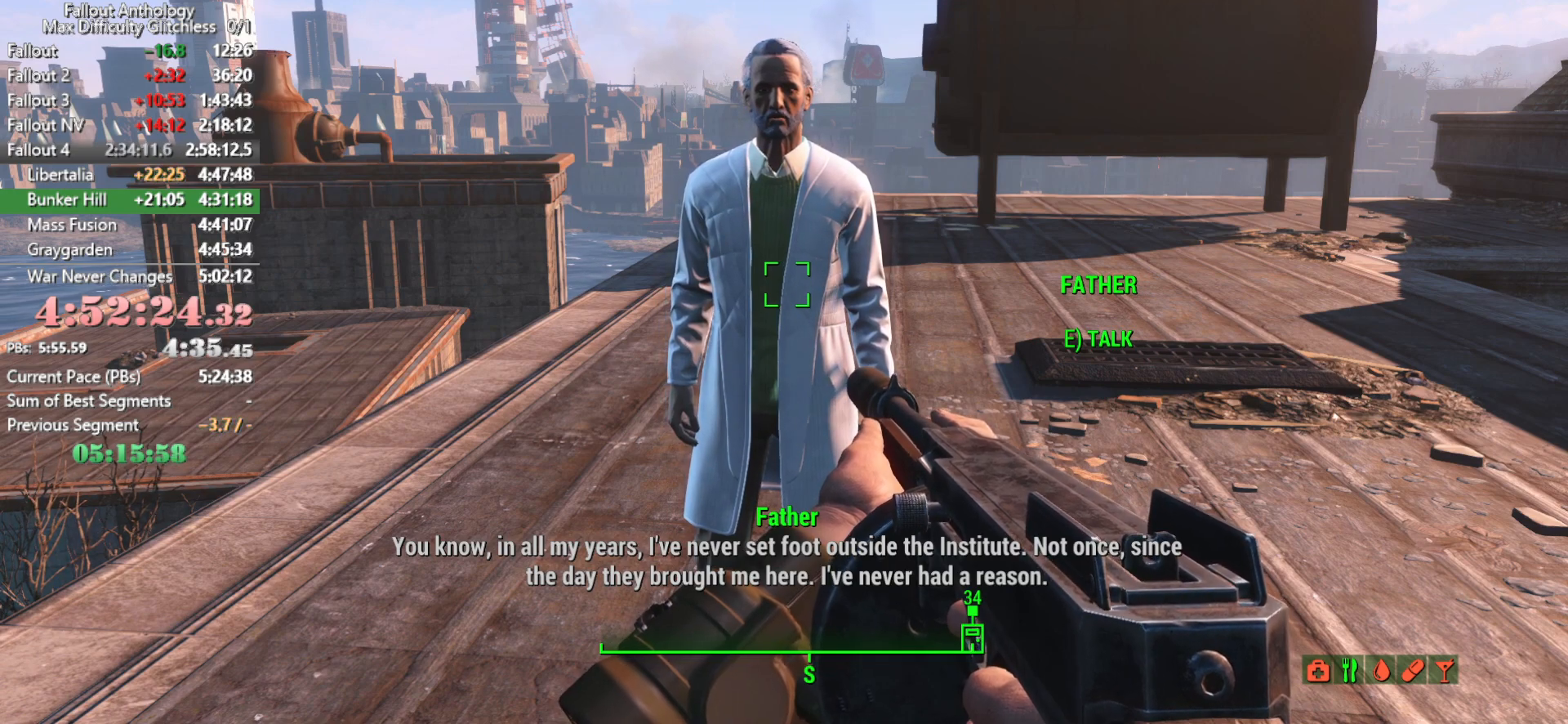
{"keys": [], "mouse": [], "mouse_move": "still", "events": []}